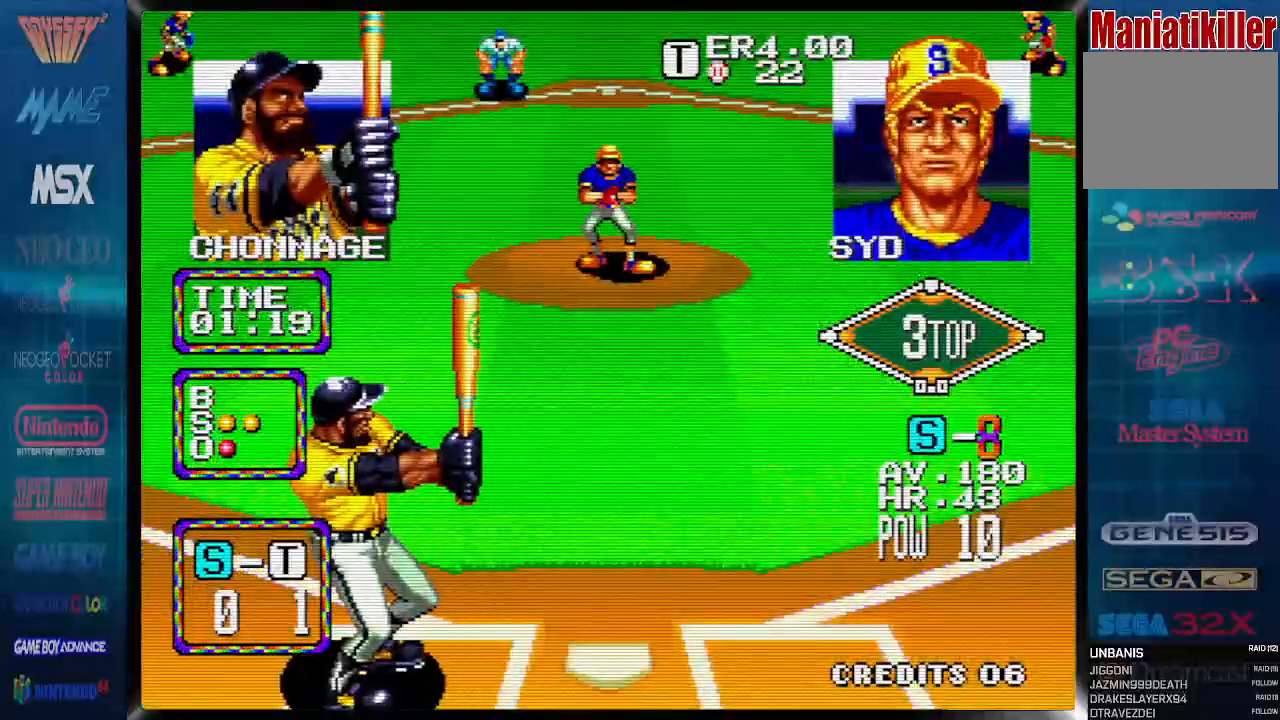
Gameplay with a controller (PlayStation layout); each line is a JSON object with the inputs held at the frame after it. "events" lists button and stick changes between this image and that frame as [ms after this image, input, new state], when the widget could be followed in between. Not read: left_stick right_stick.
{"buttons": [], "events": [[67, "DPAD_RIGHT", "down"], [133, "DPAD_RIGHT", "up"]]}
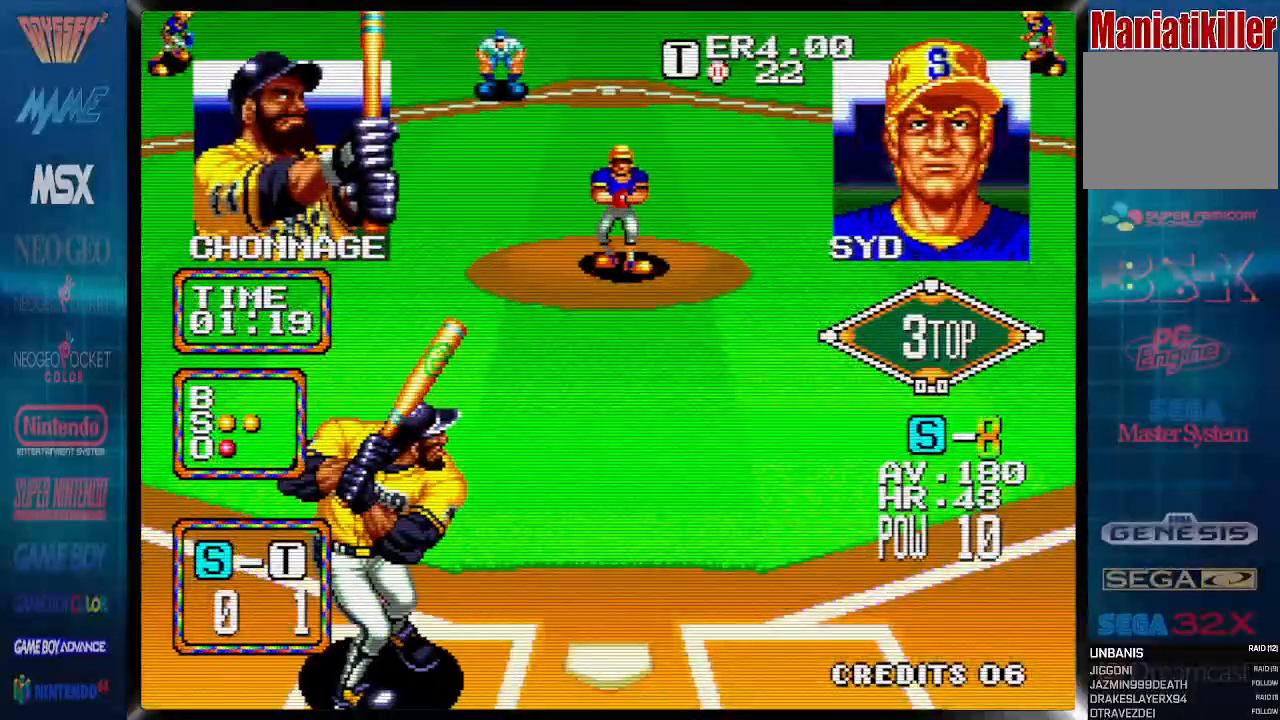
{"buttons": [], "events": []}
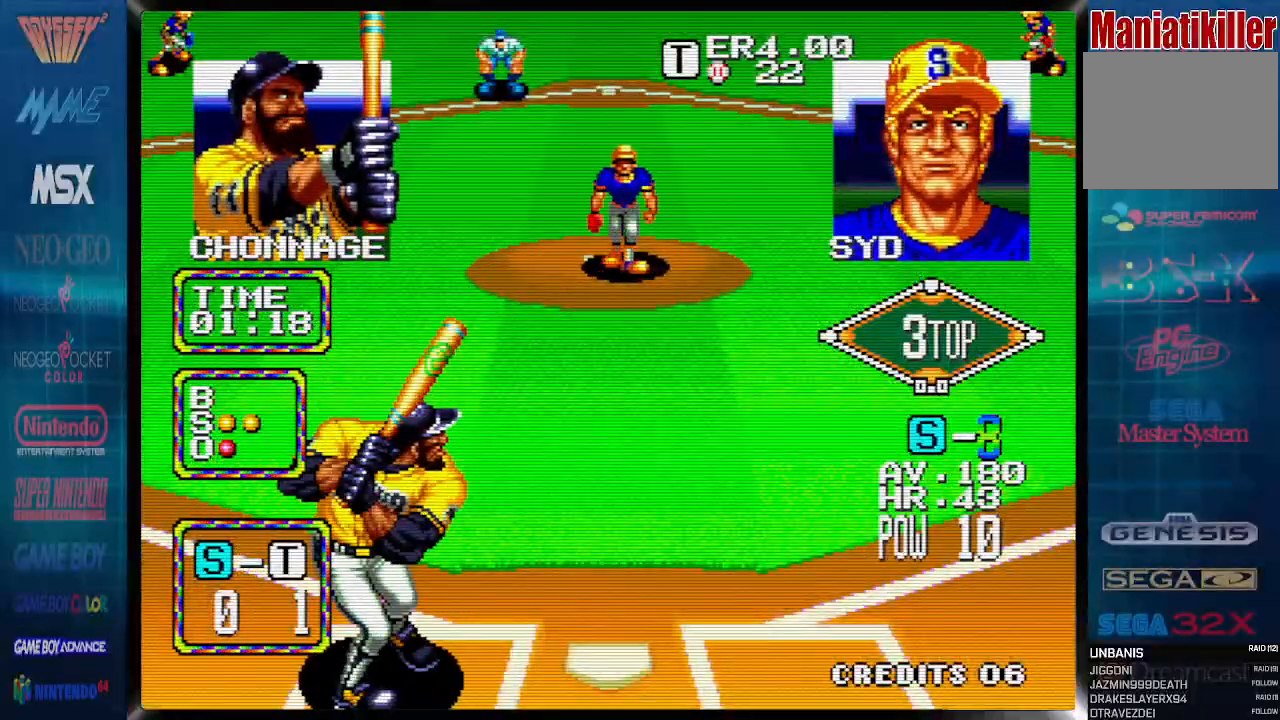
{"buttons": [], "events": []}
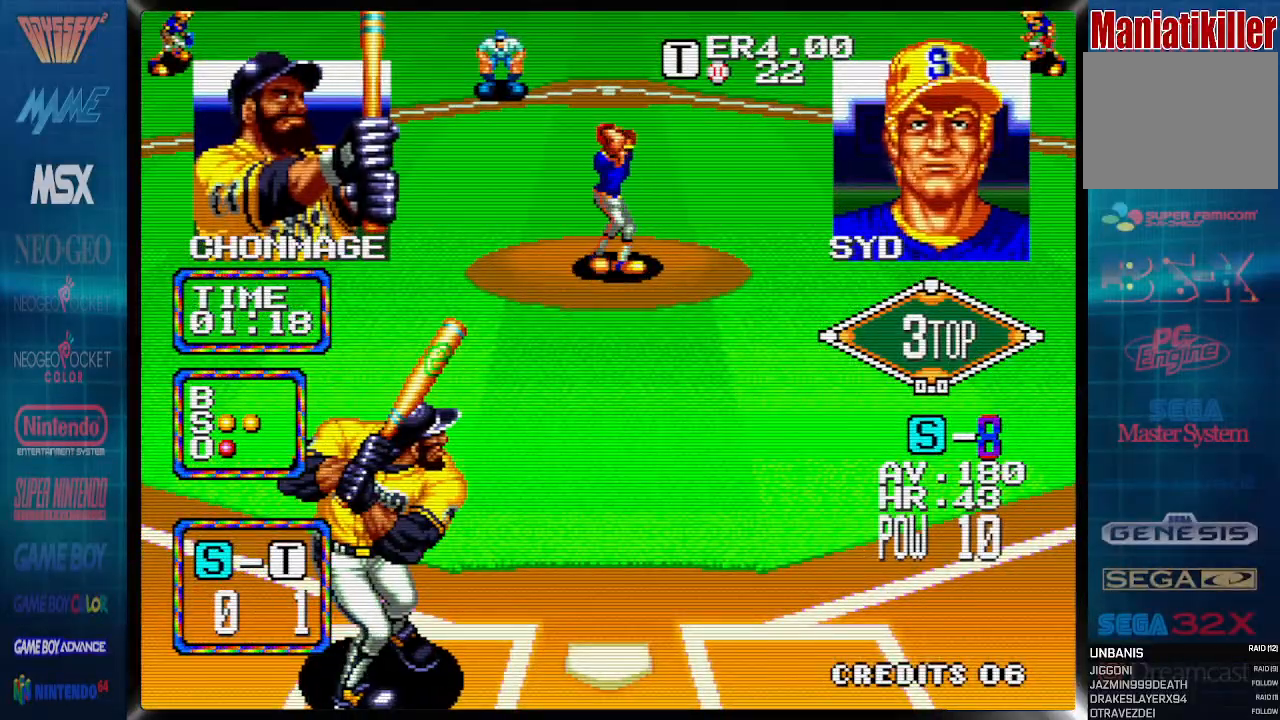
{"buttons": [], "events": []}
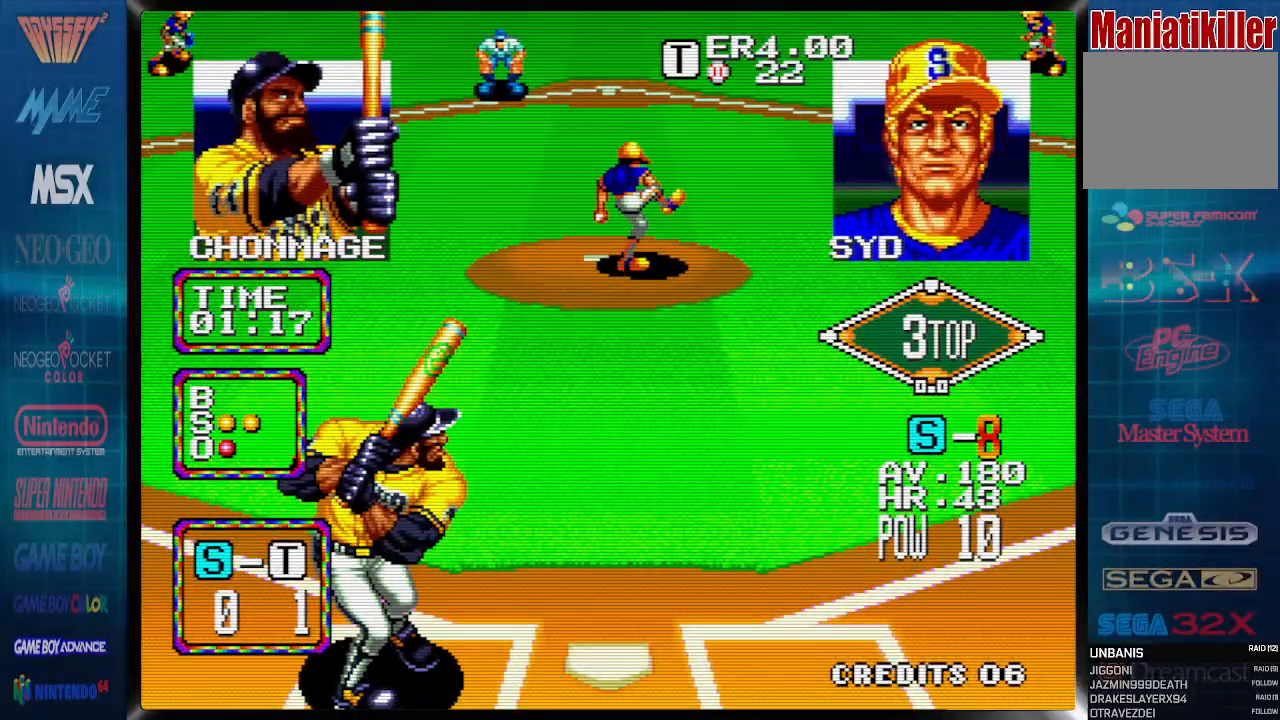
{"buttons": [], "events": []}
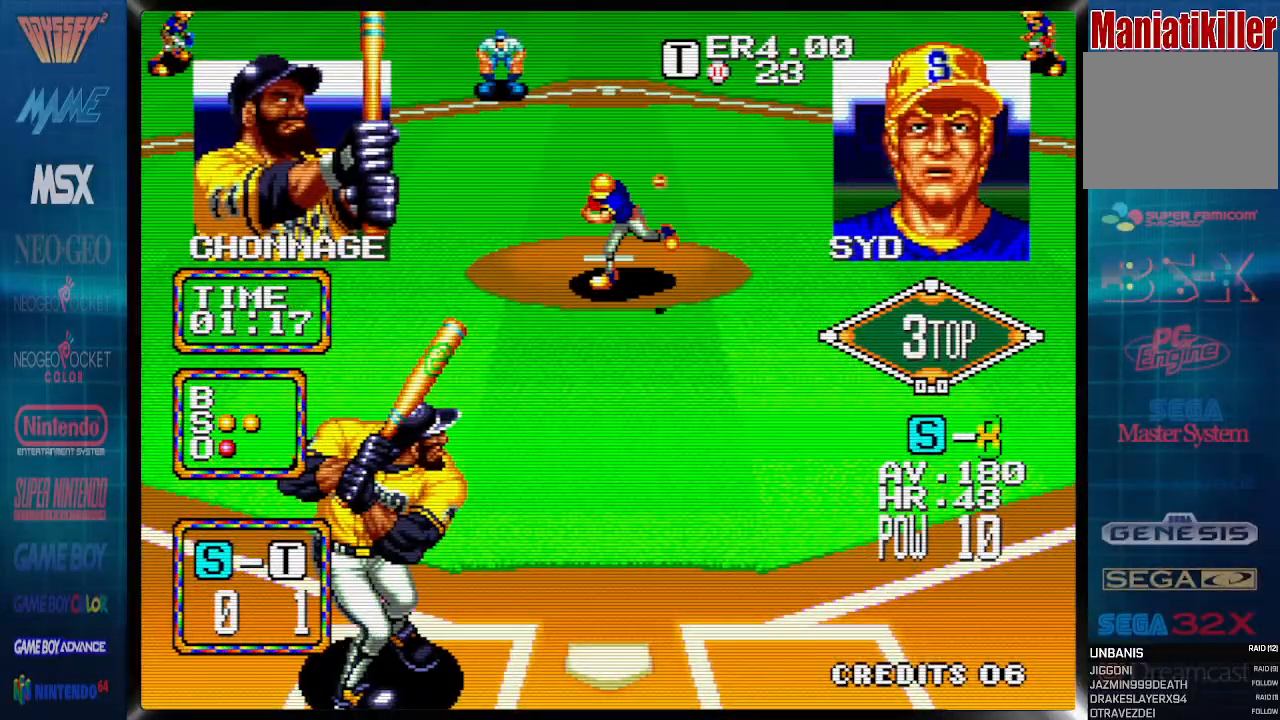
{"buttons": ["DPAD_RIGHT"], "events": [[167, "DPAD_RIGHT", "down"]]}